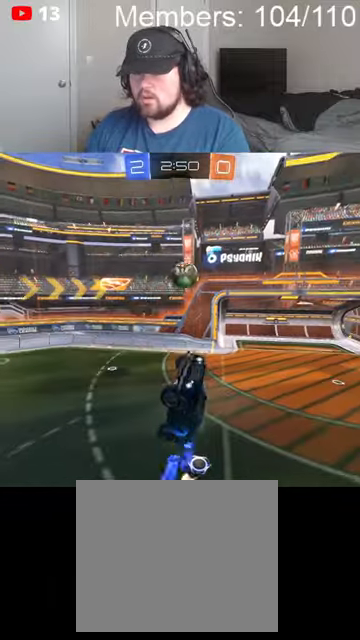
Gameplay with a controller (Xbox layout); each line is a JSON object with the inputs held at the frame after it. "events" lists button and stick changes between this image and that frame as [ms after this image, input, new state], when the widget could be followed in between.
{"buttons": ["L1"], "left_stick": "right", "right_stick": "center", "events": [[234, "left_stick", "right"]]}
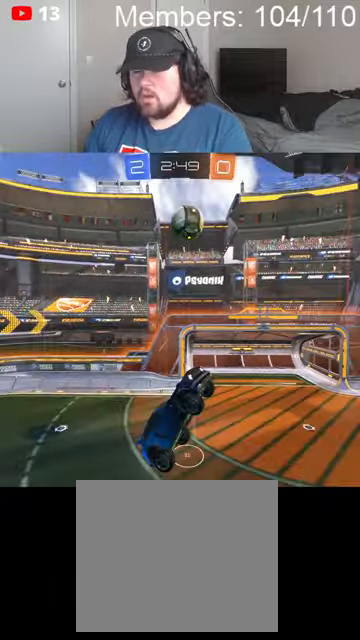
{"buttons": ["L1"], "left_stick": "down-right", "right_stick": "center", "events": [[67, "A", "down"], [67, "B", "down"], [134, "R2", "down"], [200, "L1", "up"], [300, "L1", "down"], [367, "A", "up"], [367, "B", "up"], [367, "left_stick", "down-right"], [400, "R2", "up"]]}
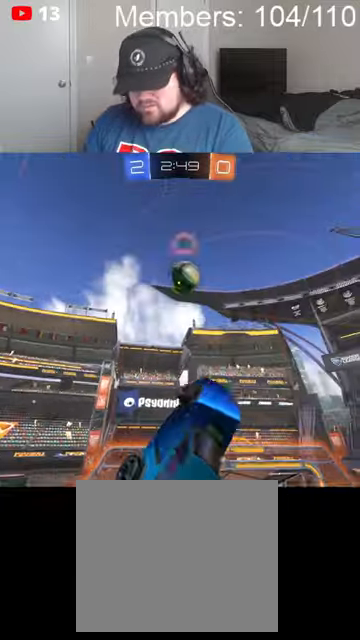
{"buttons": ["L1", "R2"], "left_stick": "right", "right_stick": "center", "events": [[200, "B", "down"], [200, "left_stick", "right"], [234, "A", "down"], [234, "R2", "down"], [434, "A", "up"], [467, "B", "up"]]}
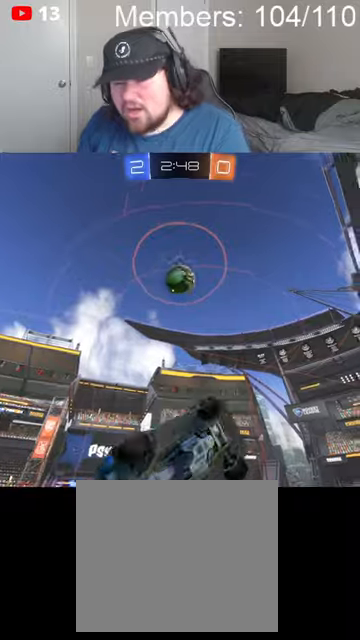
{"buttons": [], "left_stick": "down-left", "right_stick": "center", "events": [[67, "L1", "up"], [167, "L1", "down"], [267, "A", "down"], [267, "B", "down"], [300, "left_stick", "left"], [334, "B", "up"], [367, "A", "up"], [367, "L1", "up"], [467, "R2", "up"], [467, "left_stick", "down-left"]]}
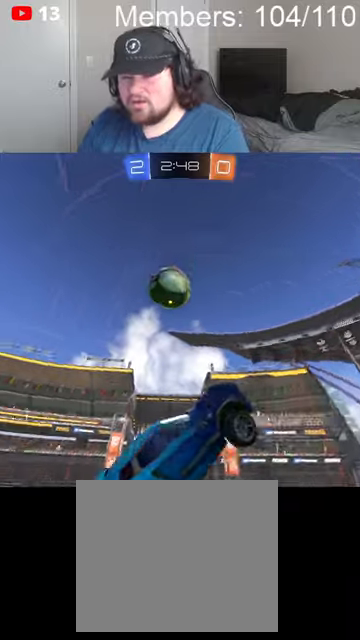
{"buttons": [], "left_stick": "down", "right_stick": "center", "events": [[434, "left_stick", "down"]]}
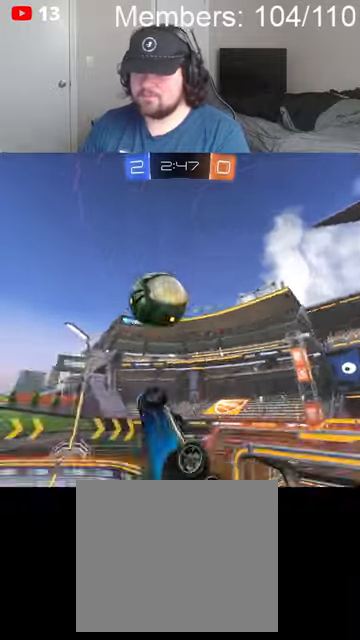
{"buttons": ["A", "B", "R2"], "left_stick": "center", "right_stick": "center", "events": [[134, "R2", "down"], [200, "B", "down"], [200, "L1", "down"], [300, "A", "down"], [367, "L1", "up"], [400, "left_stick", "center"]]}
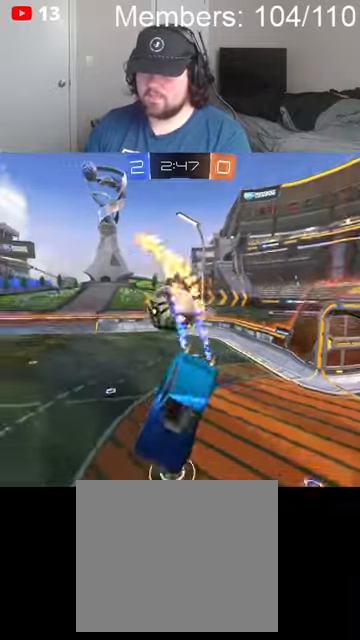
{"buttons": ["B", "R2"], "left_stick": "right", "right_stick": "center", "events": [[234, "A", "up"], [467, "left_stick", "right"]]}
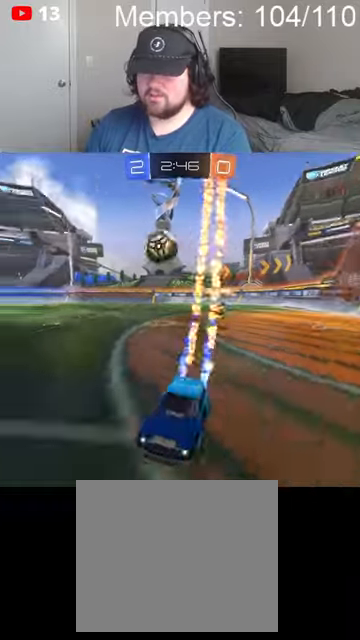
{"buttons": ["B", "R2"], "left_stick": "right", "right_stick": "center", "events": []}
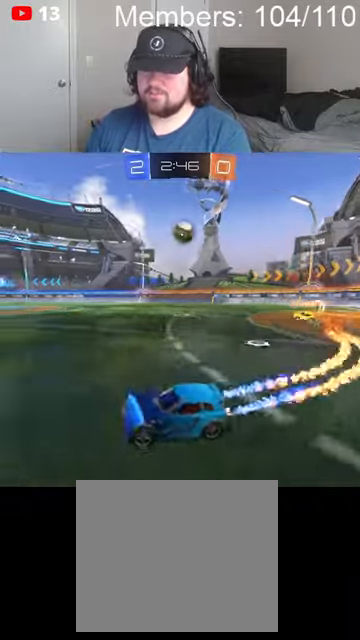
{"buttons": ["B", "R2"], "left_stick": "left", "right_stick": "center", "events": [[334, "left_stick", "center"], [400, "left_stick", "left"]]}
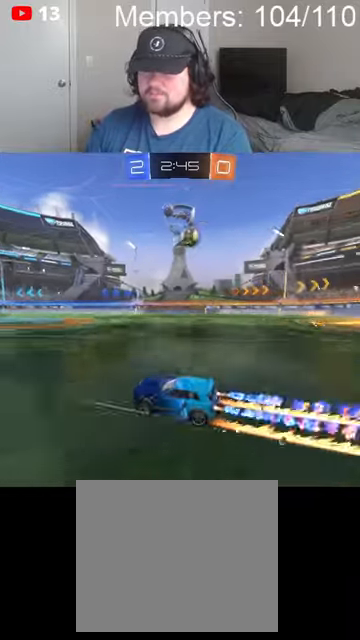
{"buttons": [], "left_stick": "right", "right_stick": "center", "events": [[34, "left_stick", "center"], [167, "B", "up"], [167, "left_stick", "right"], [300, "R2", "up"]]}
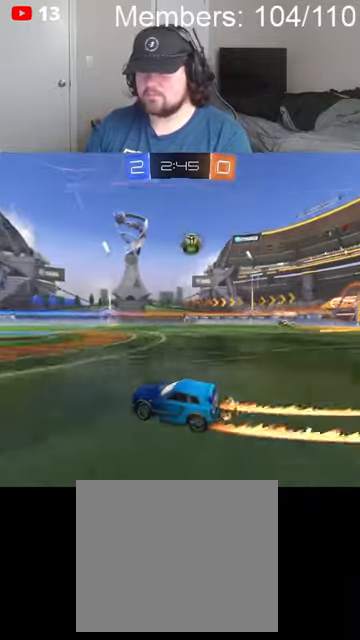
{"buttons": ["B", "R2"], "left_stick": "left", "right_stick": "center", "events": [[67, "L2", "down"], [200, "L2", "up"], [200, "left_stick", "left"], [234, "R2", "down"], [300, "B", "down"]]}
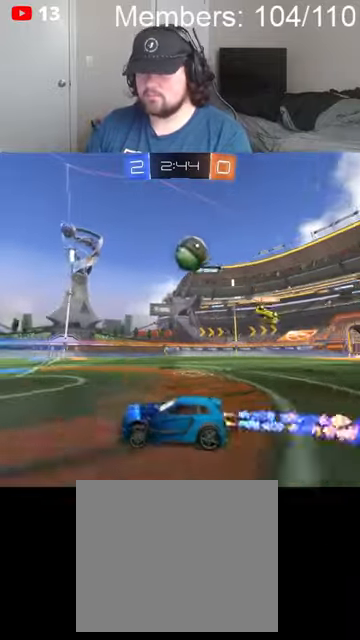
{"buttons": ["B", "R2"], "left_stick": "center", "right_stick": "center", "events": [[334, "left_stick", "center"]]}
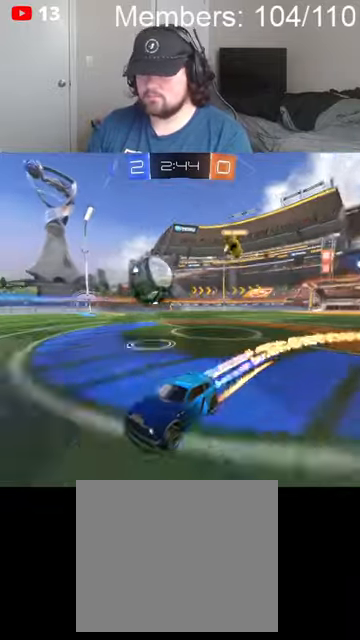
{"buttons": ["B", "R2"], "left_stick": "center", "right_stick": "center", "events": [[100, "left_stick", "right"], [300, "left_stick", "center"]]}
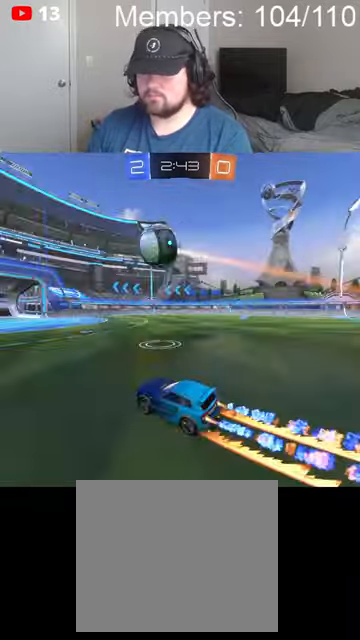
{"buttons": [], "left_stick": "left", "right_stick": "center", "events": [[234, "B", "up"], [234, "R2", "up"], [267, "L2", "down"], [334, "left_stick", "left"], [500, "L2", "up"]]}
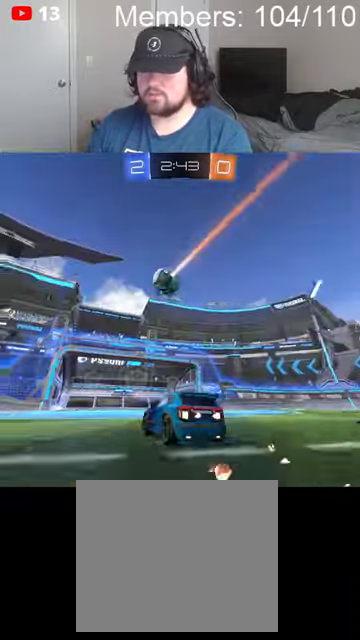
{"buttons": ["B", "R2"], "left_stick": "left", "right_stick": "center", "events": [[34, "R2", "down"], [67, "B", "down"], [134, "L1", "down"], [234, "L1", "up"], [300, "L1", "down"], [367, "L1", "up"]]}
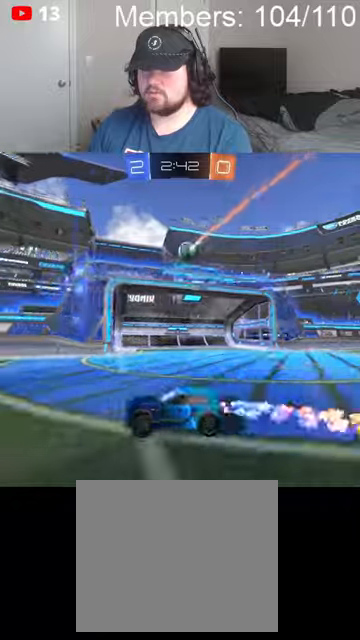
{"buttons": ["B", "R2"], "left_stick": "left", "right_stick": "center", "events": []}
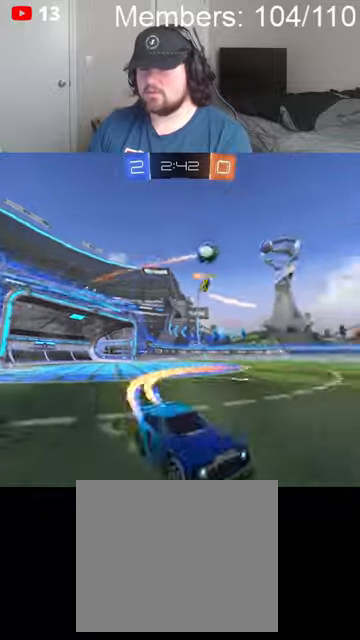
{"buttons": ["B", "R2"], "left_stick": "left", "right_stick": "center", "events": []}
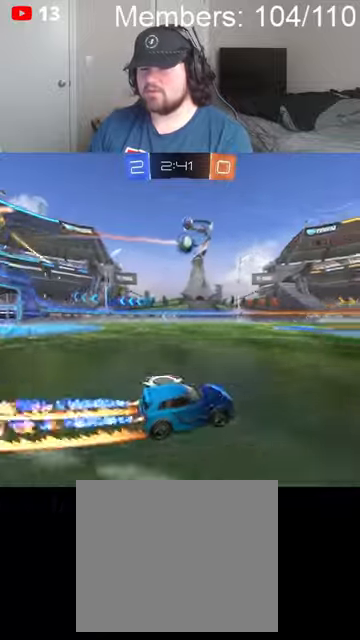
{"buttons": ["R2"], "left_stick": "center", "right_stick": "center", "events": [[67, "left_stick", "center"], [267, "B", "up"]]}
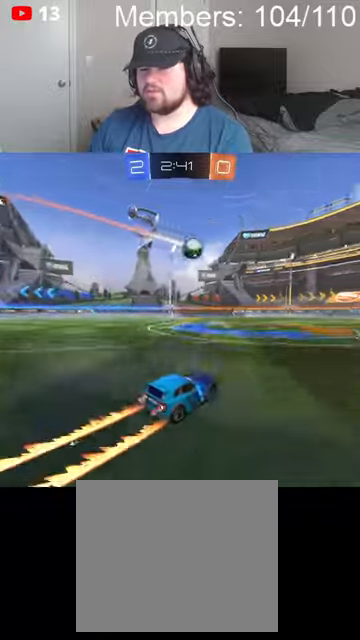
{"buttons": ["R2"], "left_stick": "center", "right_stick": "center", "events": [[67, "left_stick", "right"], [167, "left_stick", "center"]]}
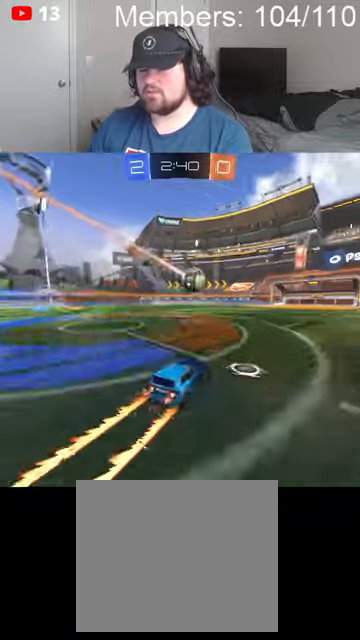
{"buttons": ["R2"], "left_stick": "center", "right_stick": "center", "events": []}
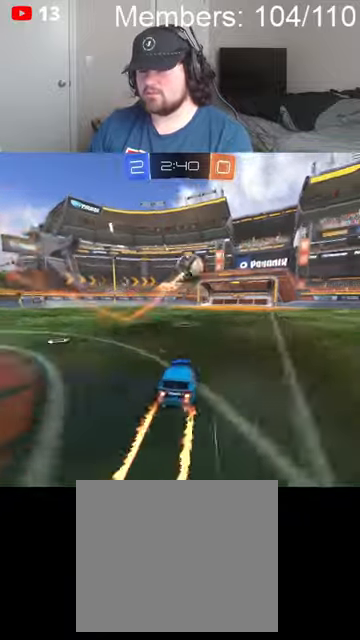
{"buttons": ["L2"], "left_stick": "right", "right_stick": "center", "events": [[167, "R2", "up"], [334, "L2", "down"], [434, "left_stick", "right"]]}
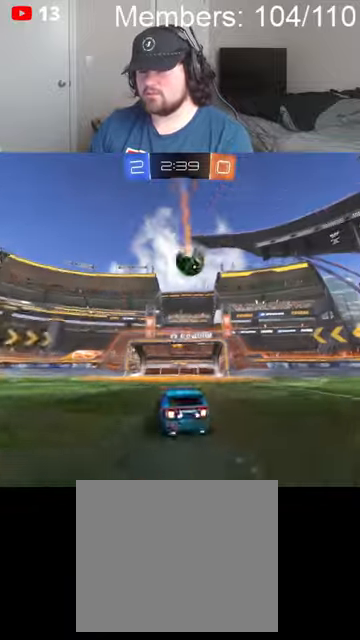
{"buttons": [], "left_stick": "down", "right_stick": "center", "events": [[100, "A", "down"], [167, "left_stick", "center"], [200, "A", "up"], [334, "A", "down"], [334, "L2", "up"], [367, "left_stick", "down"], [500, "A", "up"]]}
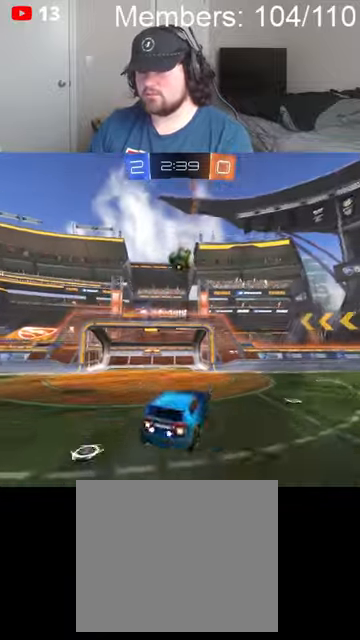
{"buttons": ["A", "B", "L1"], "left_stick": "up-right", "right_stick": "center", "events": [[134, "A", "down"], [134, "B", "down"], [200, "L1", "down"], [267, "left_stick", "up-right"]]}
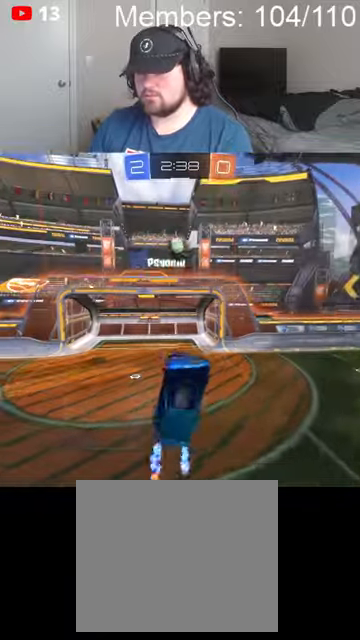
{"buttons": [], "left_stick": "down-left", "right_stick": "center", "events": [[367, "left_stick", "down-left"], [434, "A", "up"], [434, "B", "up"], [434, "L1", "up"]]}
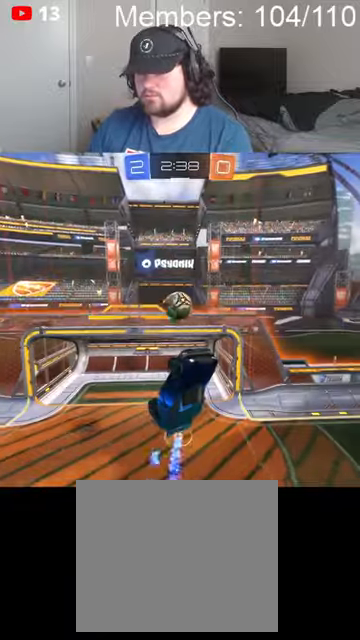
{"buttons": [], "left_stick": "center", "right_stick": "center", "events": [[500, "left_stick", "center"]]}
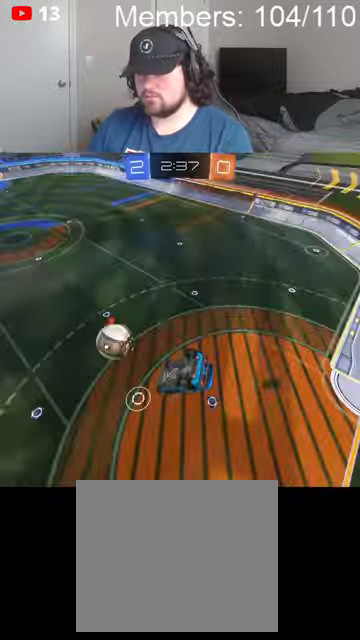
{"buttons": ["B", "L1", "R2"], "left_stick": "left", "right_stick": "center", "events": [[34, "R2", "down"], [67, "B", "down"], [67, "left_stick", "left"], [100, "L1", "down"]]}
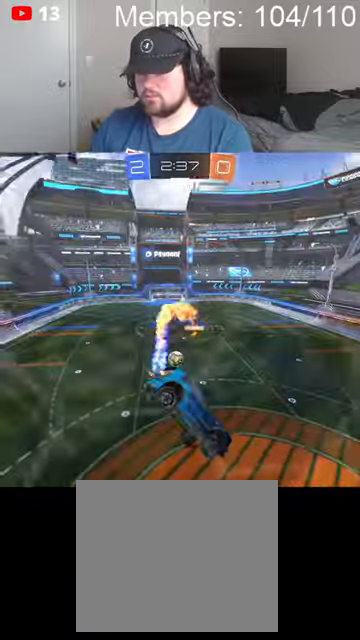
{"buttons": ["A", "B", "L1", "R2"], "left_stick": "down", "right_stick": "center", "events": [[167, "left_stick", "down-left"], [267, "left_stick", "down"], [334, "A", "down"]]}
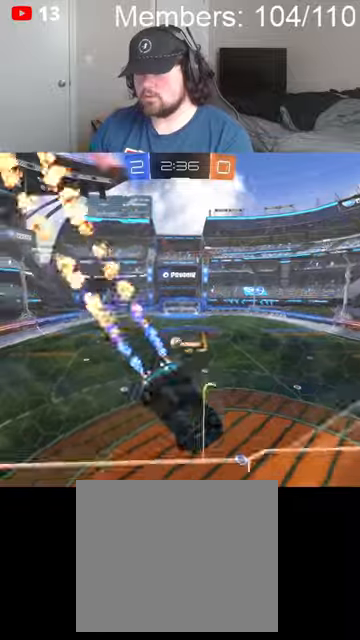
{"buttons": ["A", "B", "L1", "R2"], "left_stick": "up-left", "right_stick": "center", "events": [[34, "A", "up"], [434, "left_stick", "up-left"], [467, "A", "down"]]}
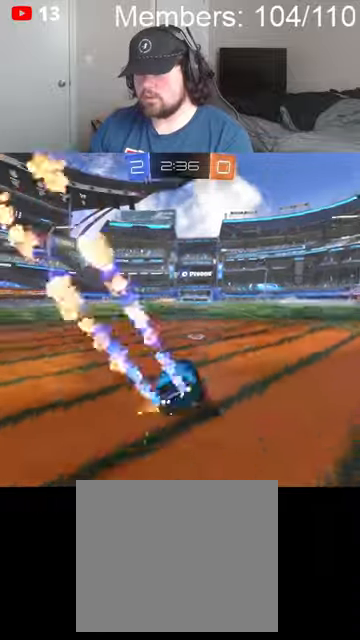
{"buttons": ["A", "B", "L1", "R2"], "left_stick": "left", "right_stick": "center", "events": [[34, "A", "up"], [134, "A", "down"], [200, "A", "up"], [267, "A", "down"], [467, "left_stick", "left"]]}